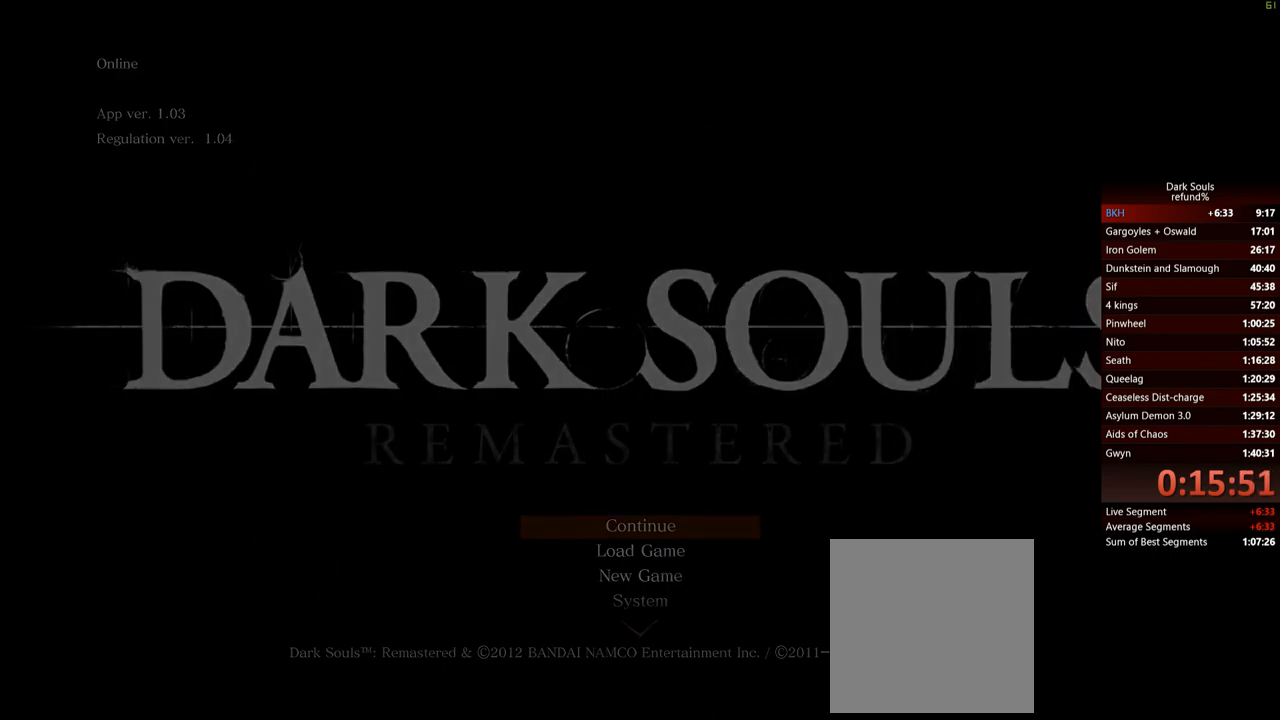
Gameplay with a controller (Xbox layout); each line is a JSON object with the inputs held at the frame after it. "events" lists button and stick changes between this image and that frame as [ms after this image, input, new state], when the widget could be followed in between. Not read: L3.
{"buttons": [], "left_stick": "center", "right_stick": "center", "events": [[50, "A", "down"], [117, "A", "up"], [451, "A", "down"], [501, "A", "up"]]}
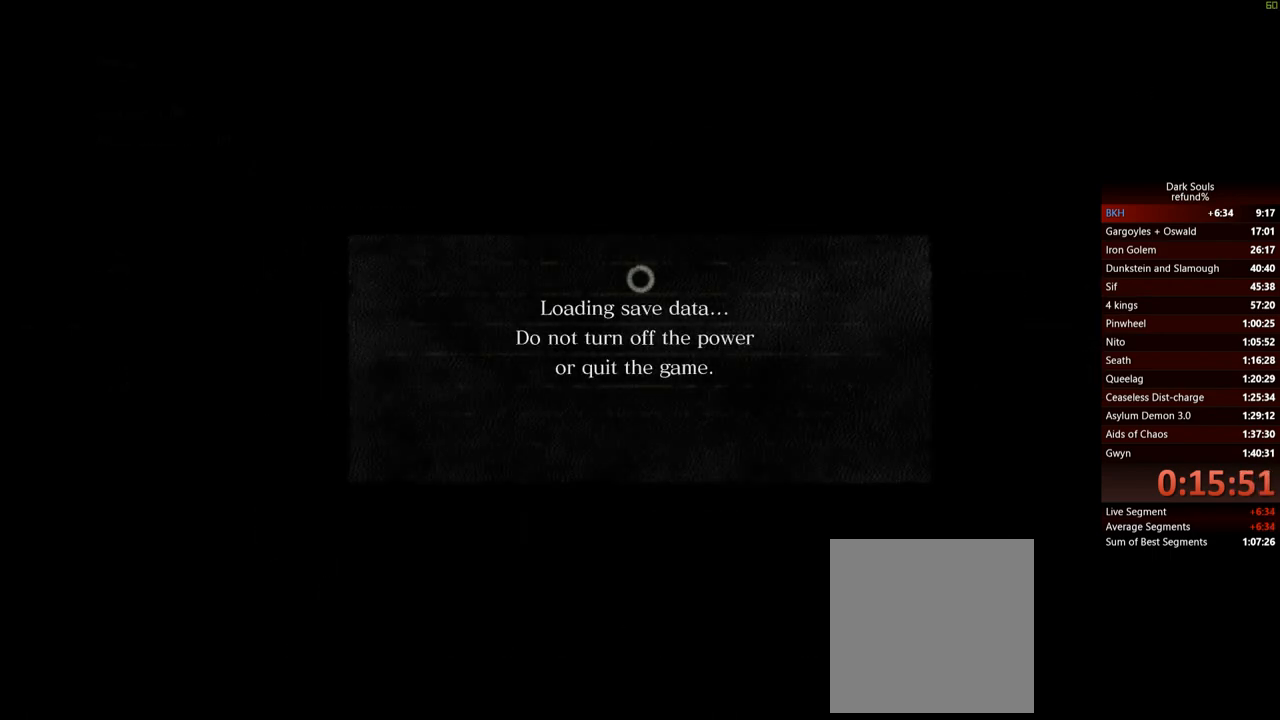
{"buttons": [], "left_stick": "center", "right_stick": "center", "events": [[150, "A", "down"], [217, "A", "up"]]}
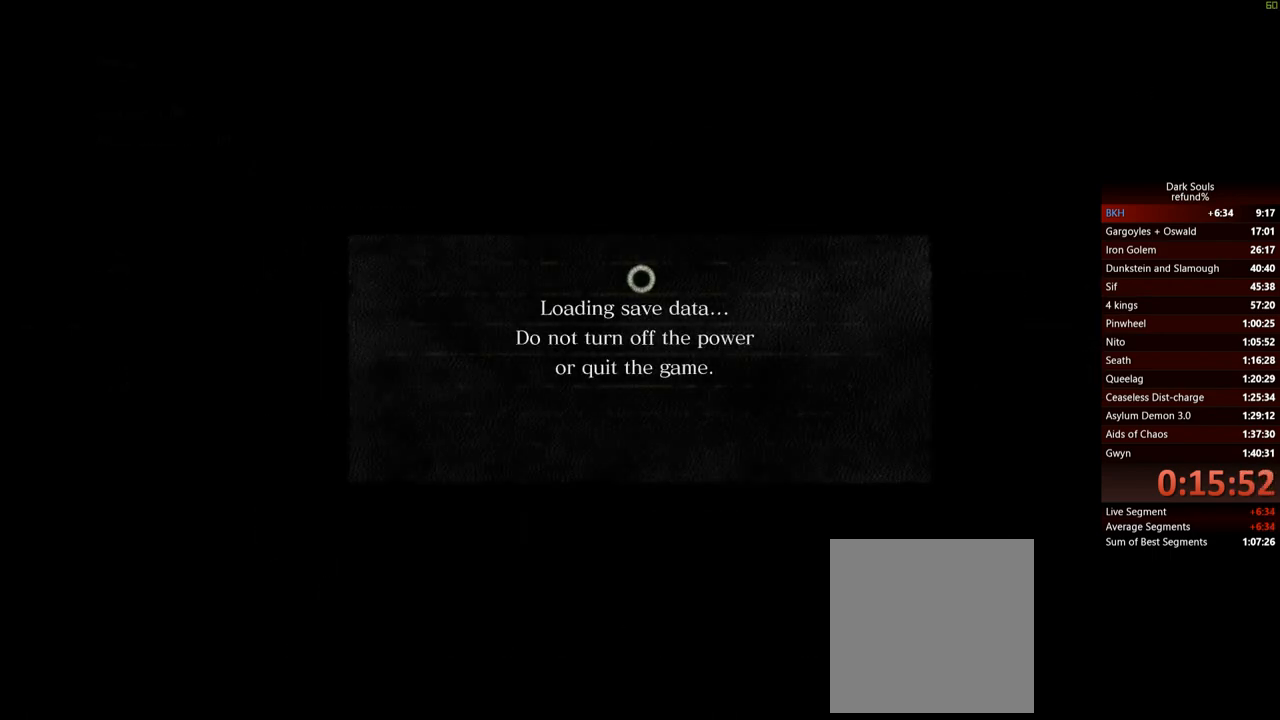
{"buttons": [], "left_stick": "center", "right_stick": "center", "events": []}
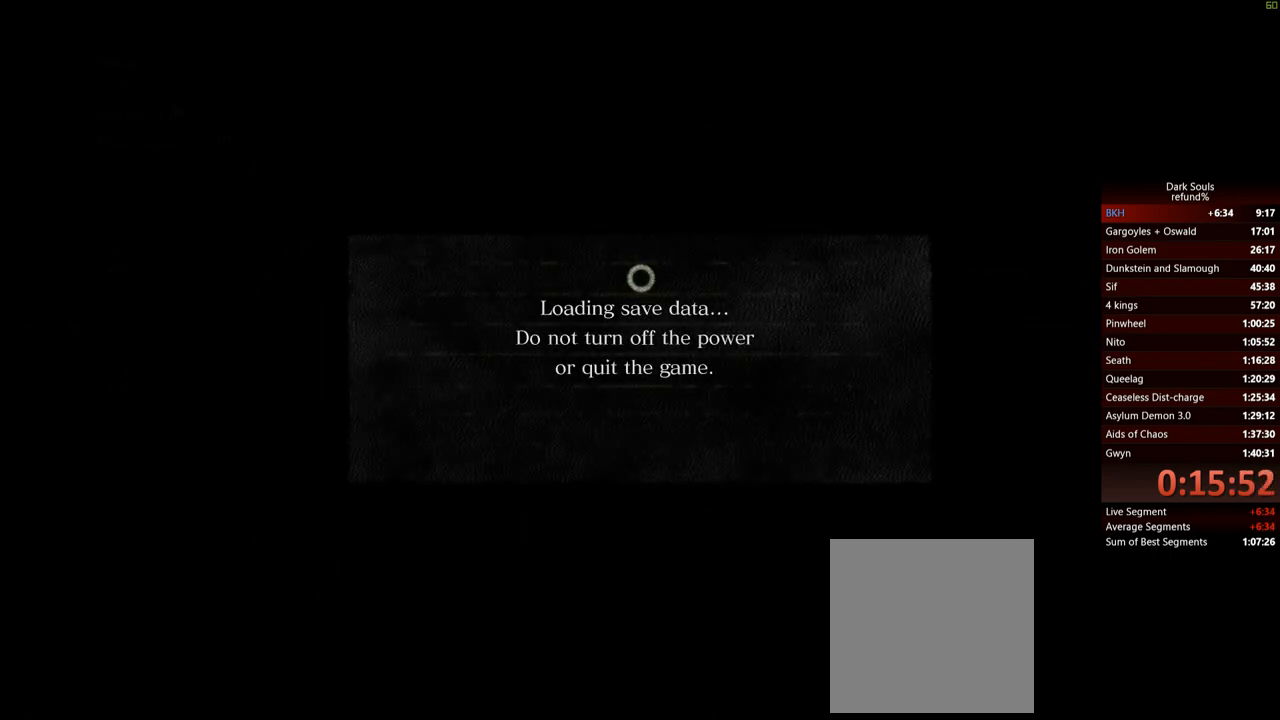
{"buttons": [], "left_stick": "center", "right_stick": "center", "events": []}
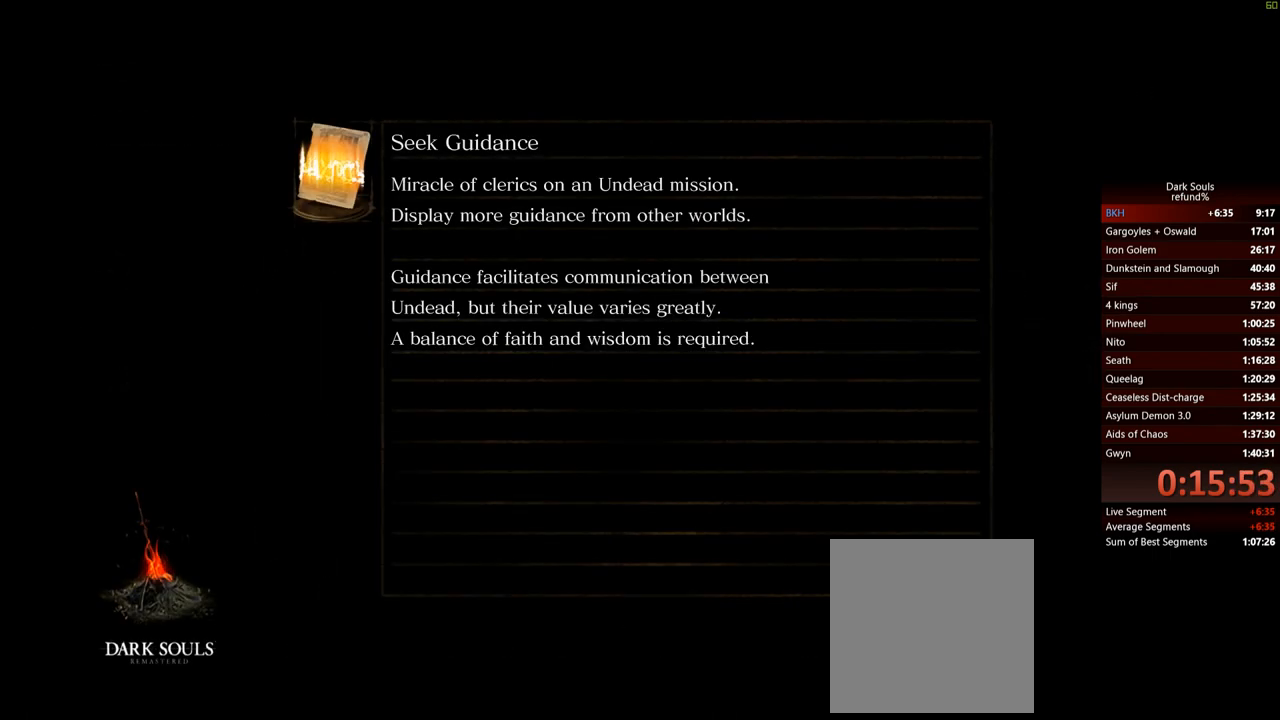
{"buttons": [], "left_stick": "center", "right_stick": "center", "events": []}
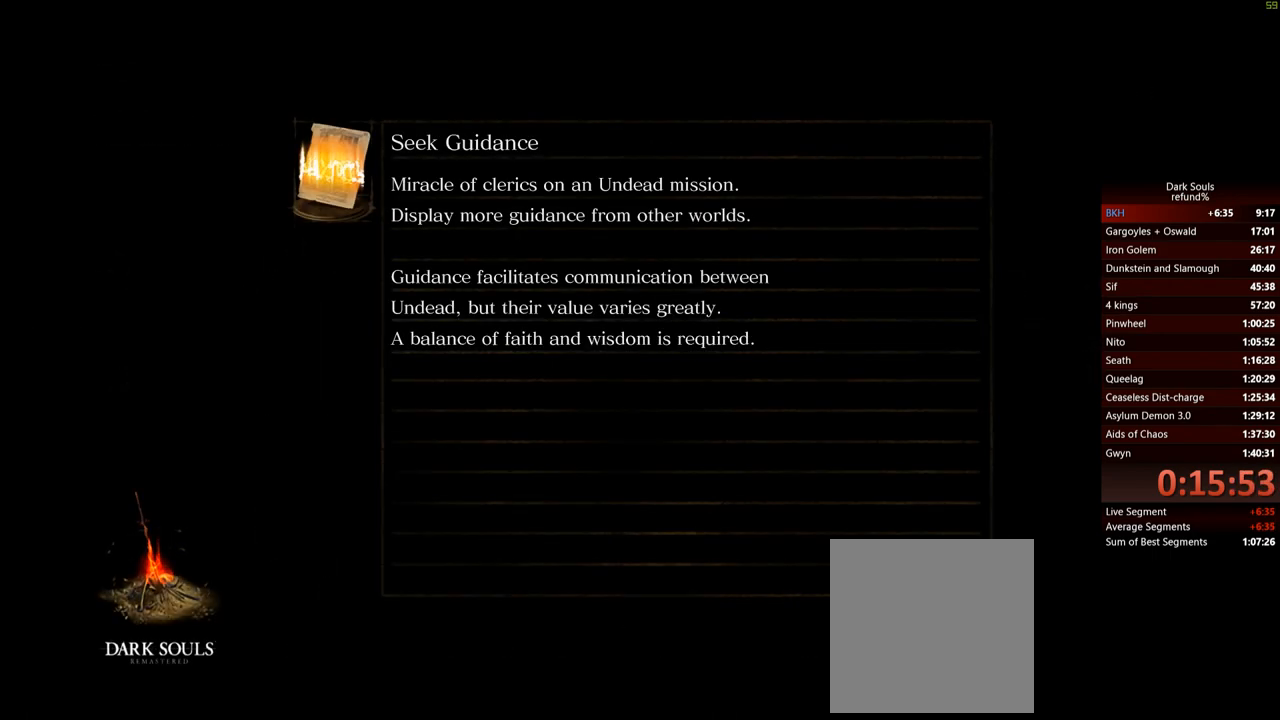
{"buttons": [], "left_stick": "center", "right_stick": "center", "events": []}
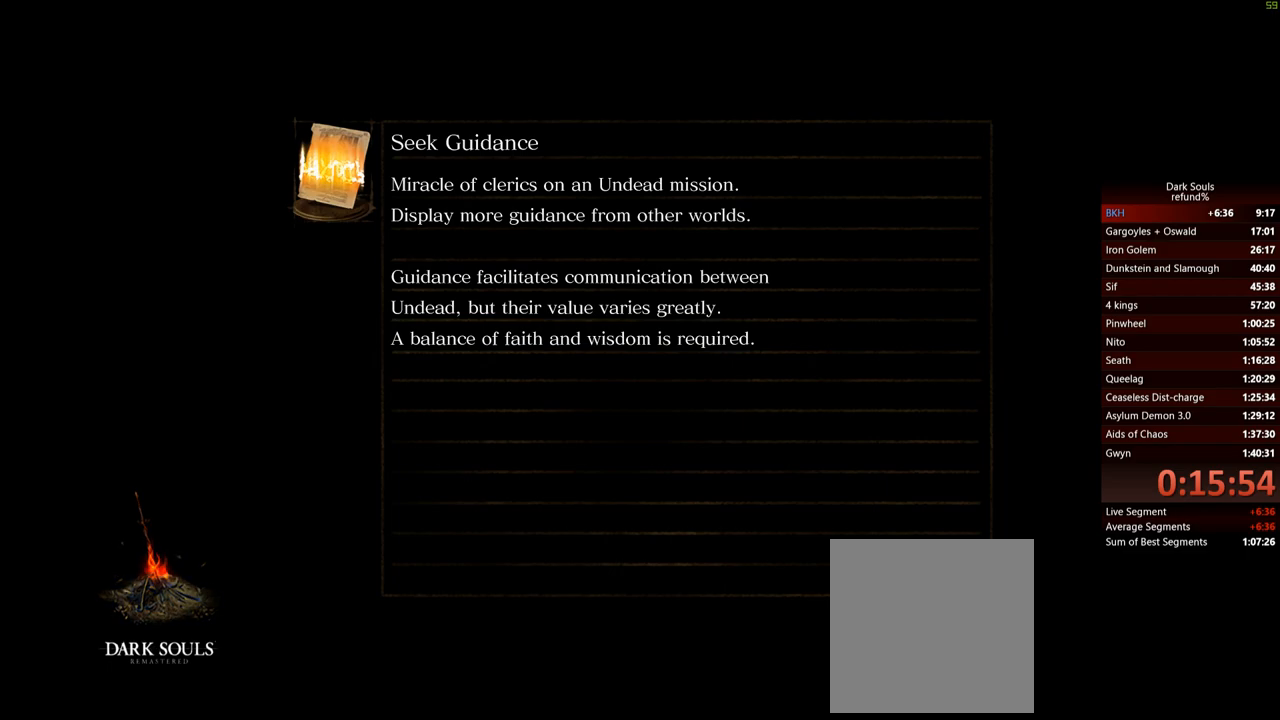
{"buttons": [], "left_stick": "center", "right_stick": "center", "events": []}
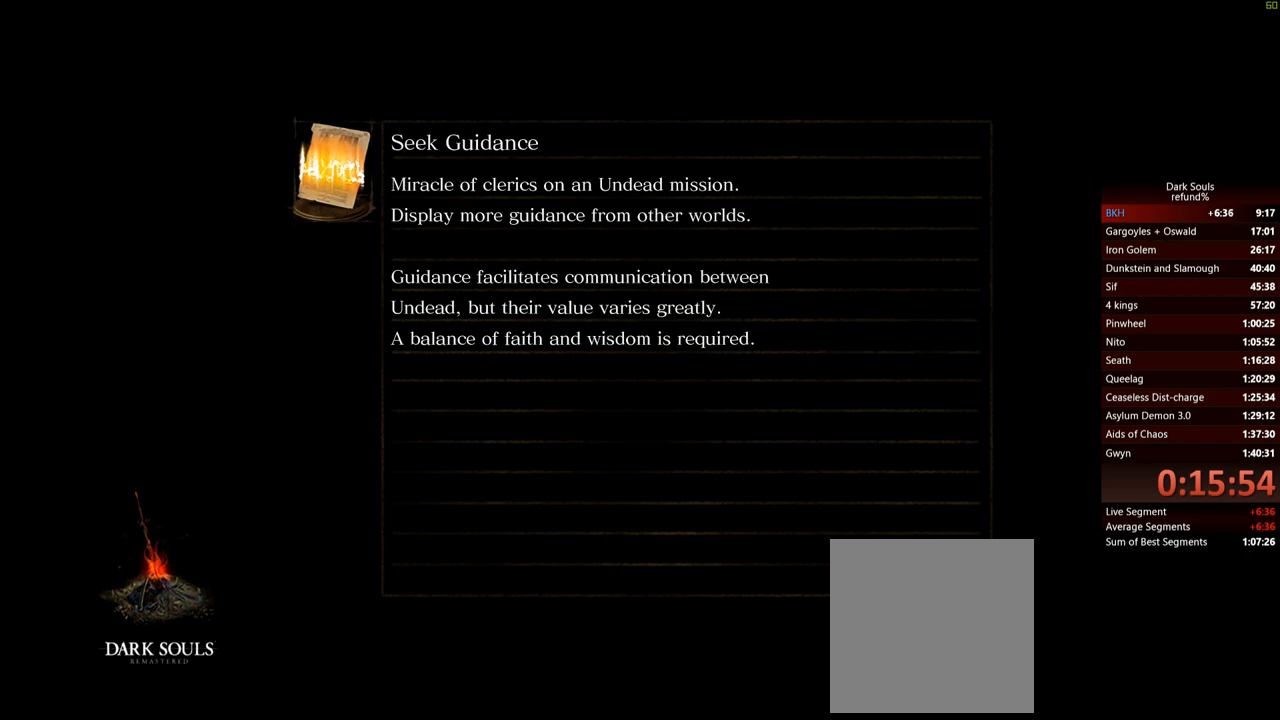
{"buttons": [], "left_stick": "center", "right_stick": "center", "events": []}
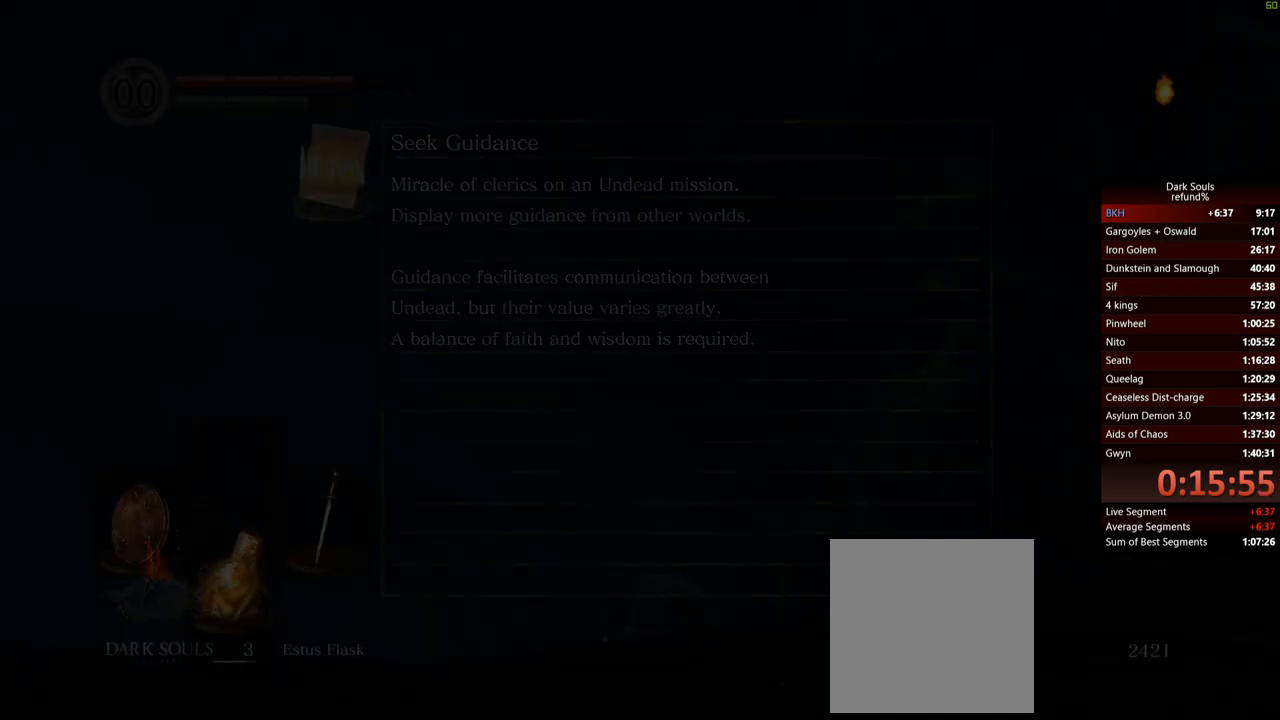
{"buttons": [], "left_stick": "center", "right_stick": "down", "events": [[367, "right_stick", "down"]]}
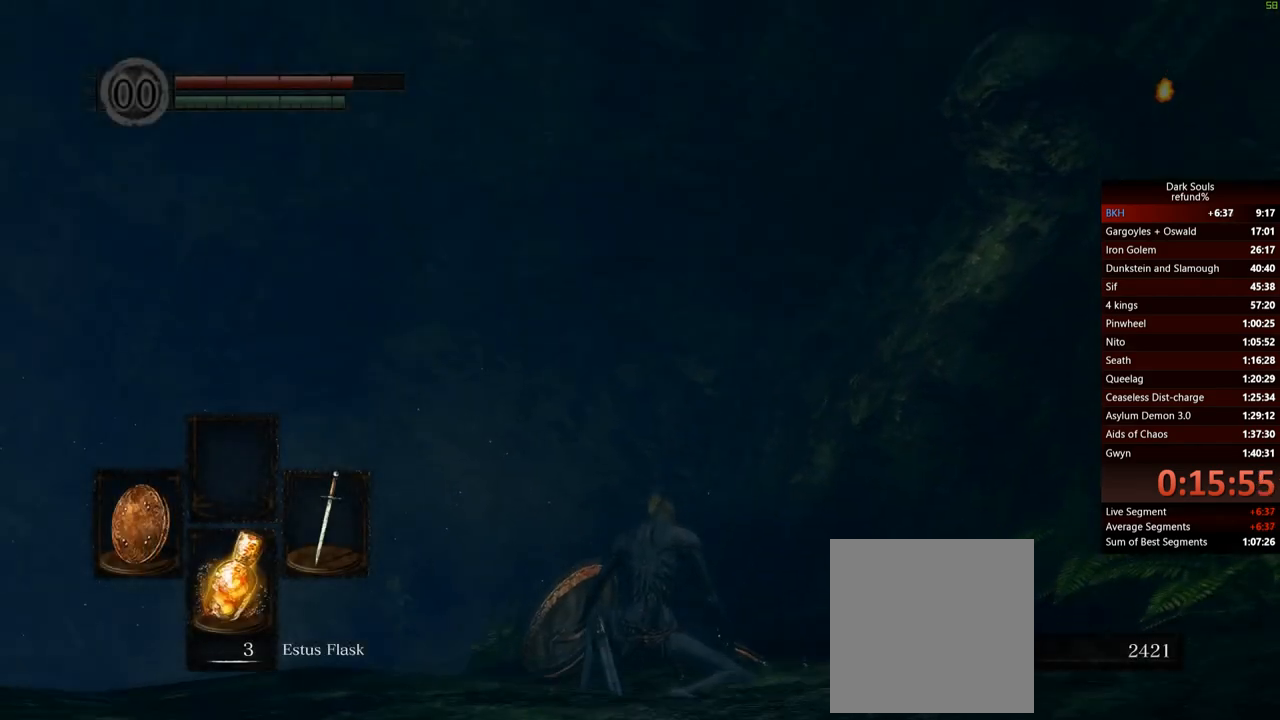
{"buttons": [], "left_stick": "up-right", "right_stick": "center", "events": [[150, "left_stick", "up-right"], [450, "right_stick", "center"]]}
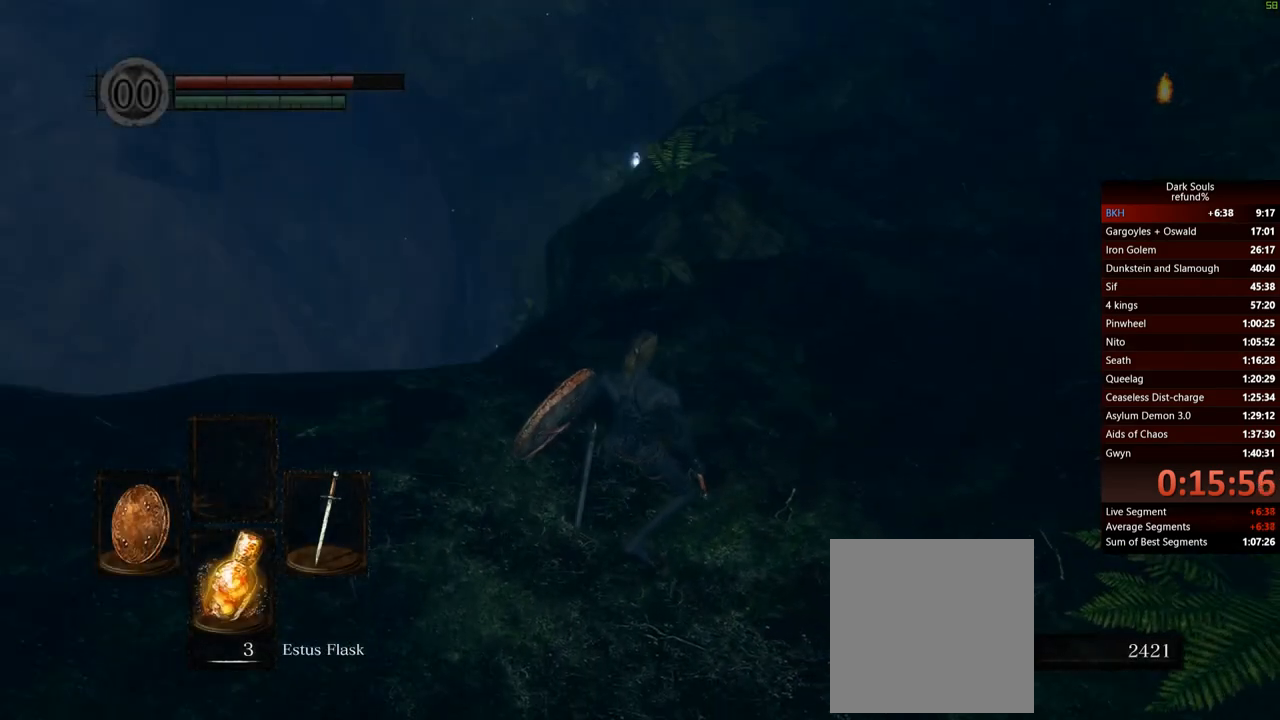
{"buttons": ["B"], "left_stick": "up-right", "right_stick": "center", "events": [[34, "B", "down"]]}
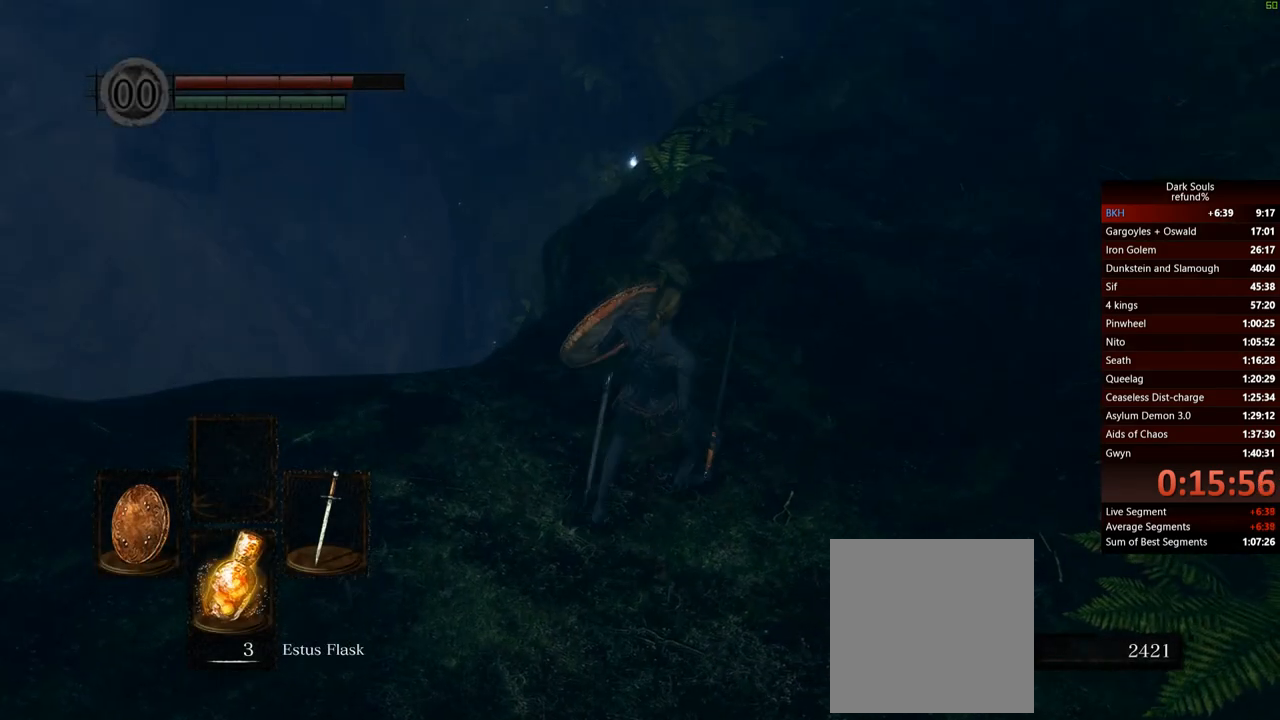
{"buttons": ["B"], "left_stick": "up-right", "right_stick": "center", "events": []}
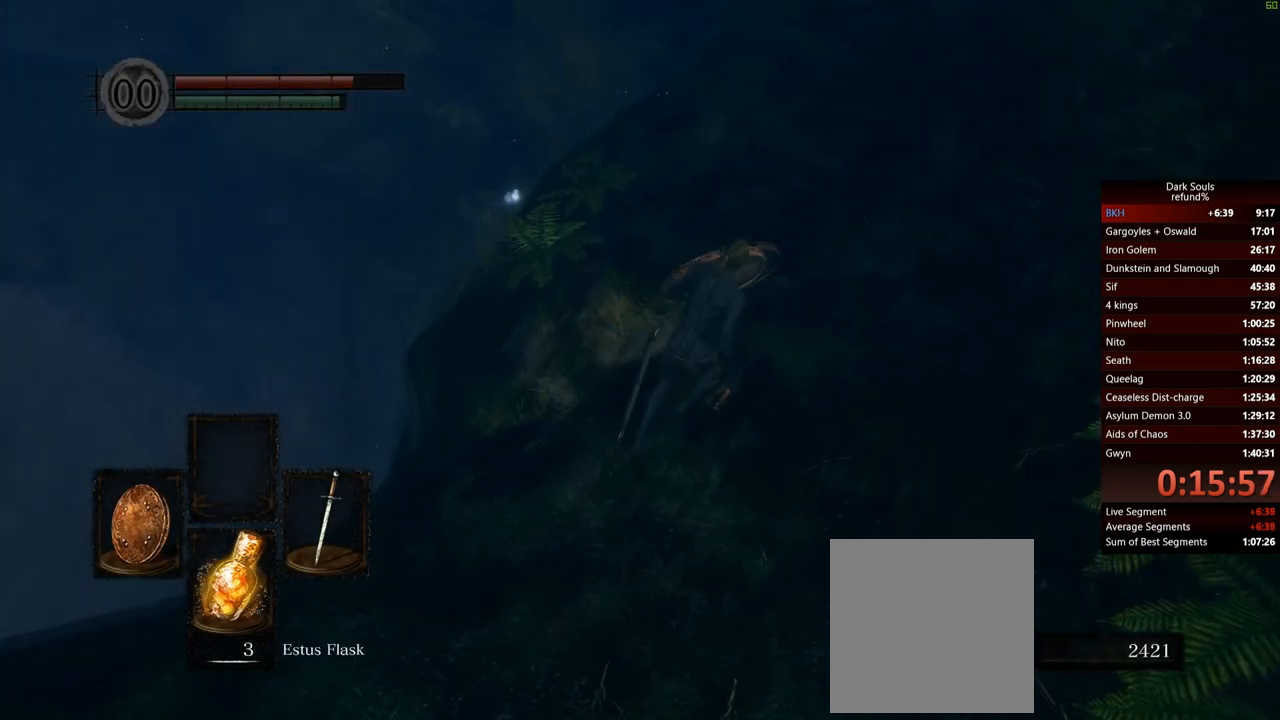
{"buttons": ["B"], "left_stick": "up", "right_stick": "center", "events": [[34, "left_stick", "up"]]}
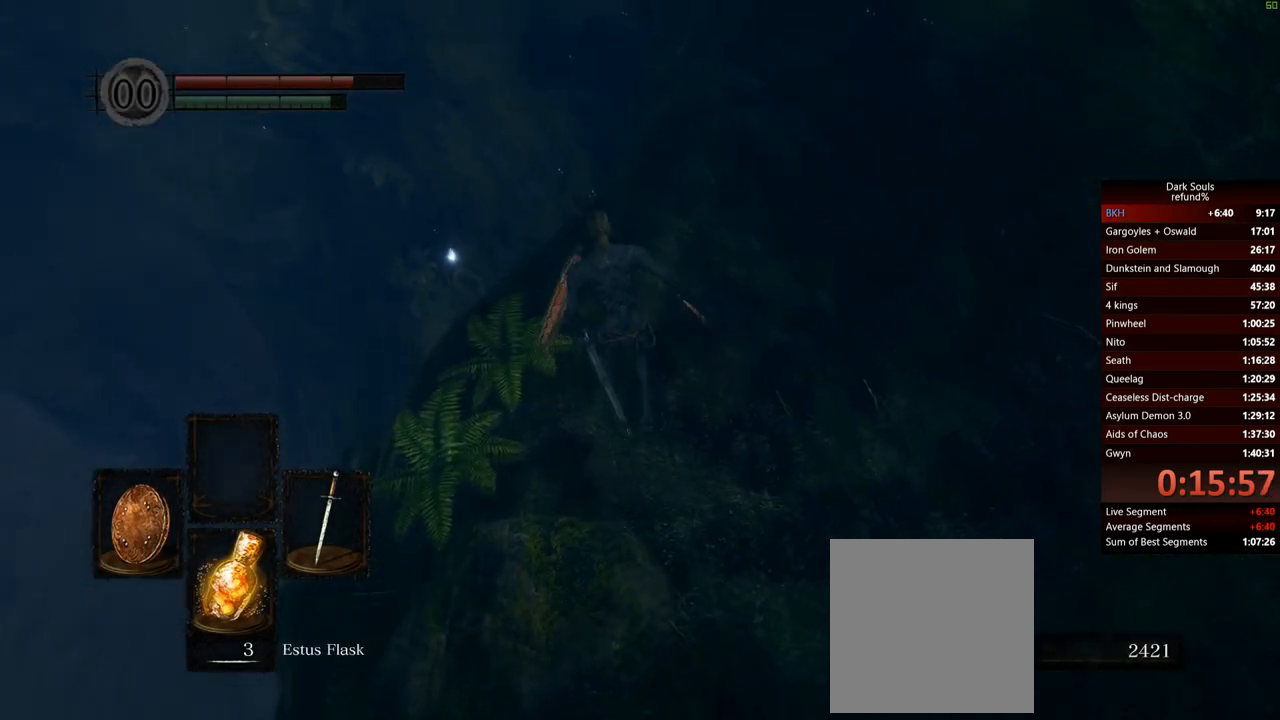
{"buttons": ["B"], "left_stick": "up", "right_stick": "center", "events": []}
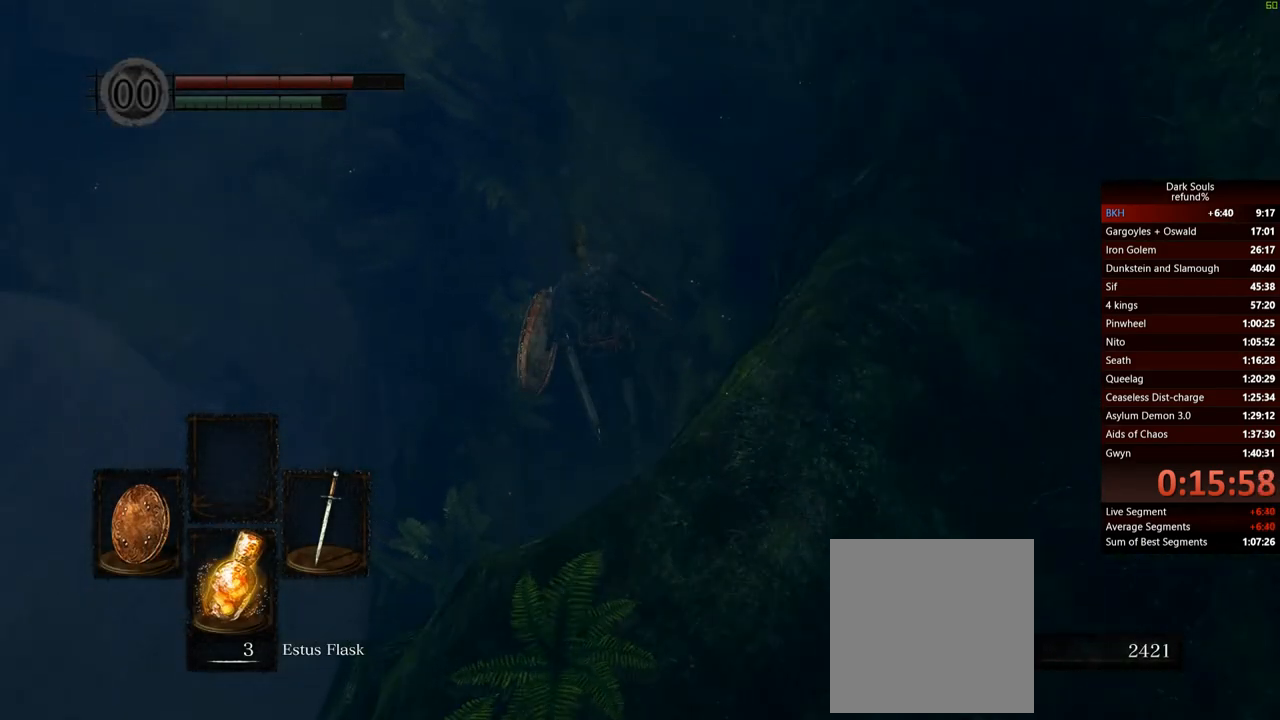
{"buttons": [], "left_stick": "up", "right_stick": "right", "events": [[184, "B", "up"], [434, "right_stick", "right"]]}
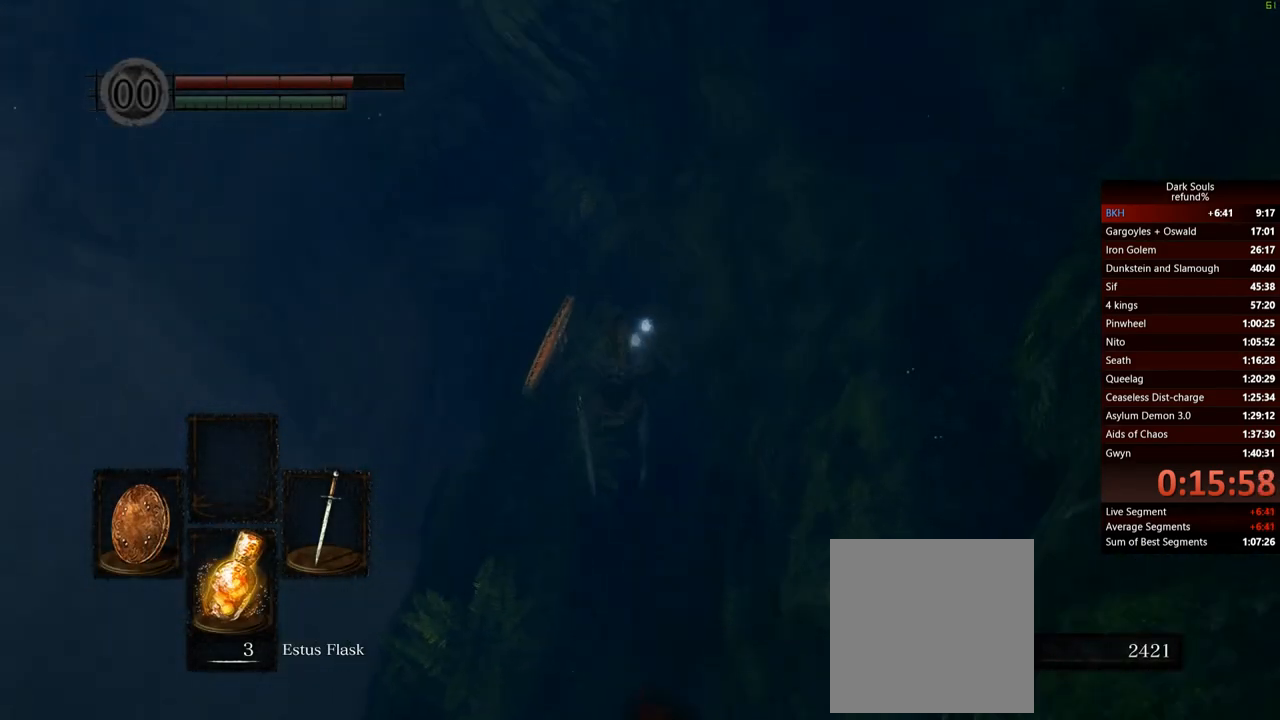
{"buttons": [], "left_stick": "up", "right_stick": "center", "events": [[66, "right_stick", "center"], [183, "B", "down"], [300, "B", "up"], [367, "B", "down"], [450, "B", "up"]]}
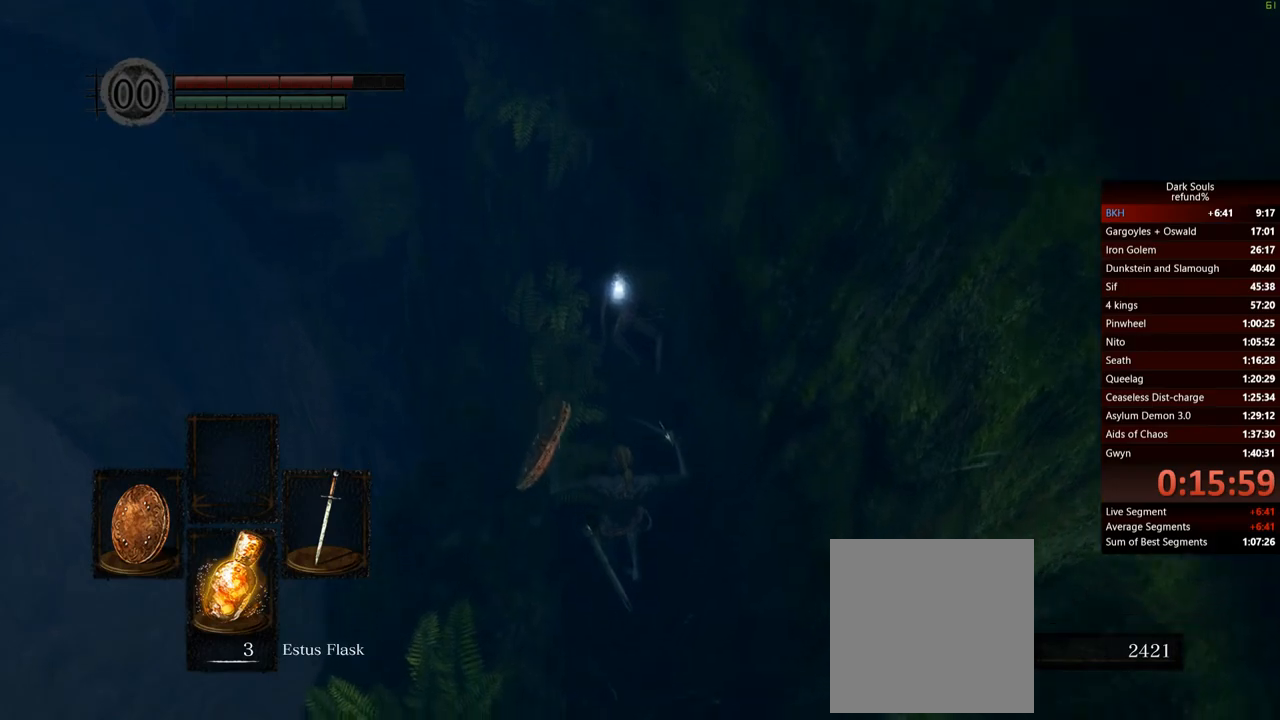
{"buttons": [], "left_stick": "up", "right_stick": "center", "events": [[17, "B", "down"], [100, "B", "up"], [150, "B", "down"], [250, "B", "up"], [301, "B", "down"], [351, "B", "up"]]}
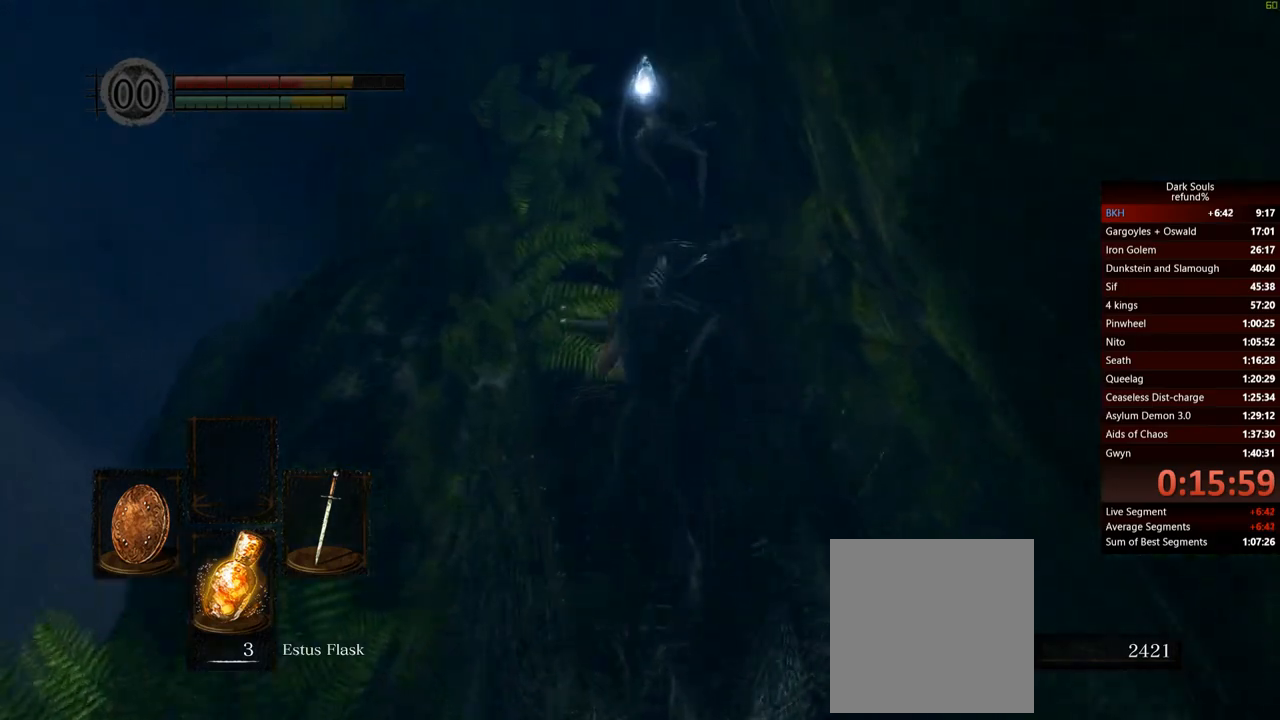
{"buttons": ["A"], "left_stick": "up-left", "right_stick": "up-right", "events": [[133, "right_stick", "right"], [283, "left_stick", "up-left"], [450, "right_stick", "up-right"], [467, "A", "down"]]}
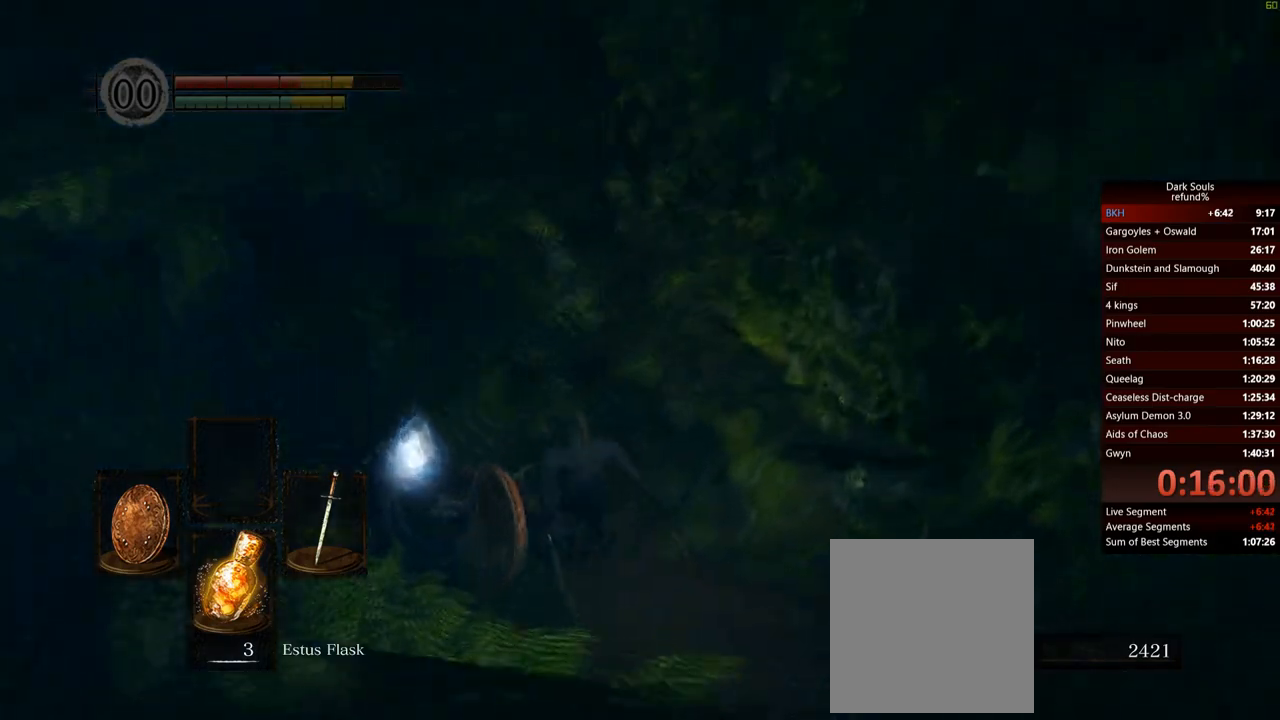
{"buttons": [], "left_stick": "down", "right_stick": "right", "events": [[17, "left_stick", "left"], [67, "A", "up"], [150, "A", "down"], [217, "left_stick", "down-left"], [267, "right_stick", "right"], [284, "A", "up"], [351, "left_stick", "down"], [384, "A", "down"], [467, "A", "up"]]}
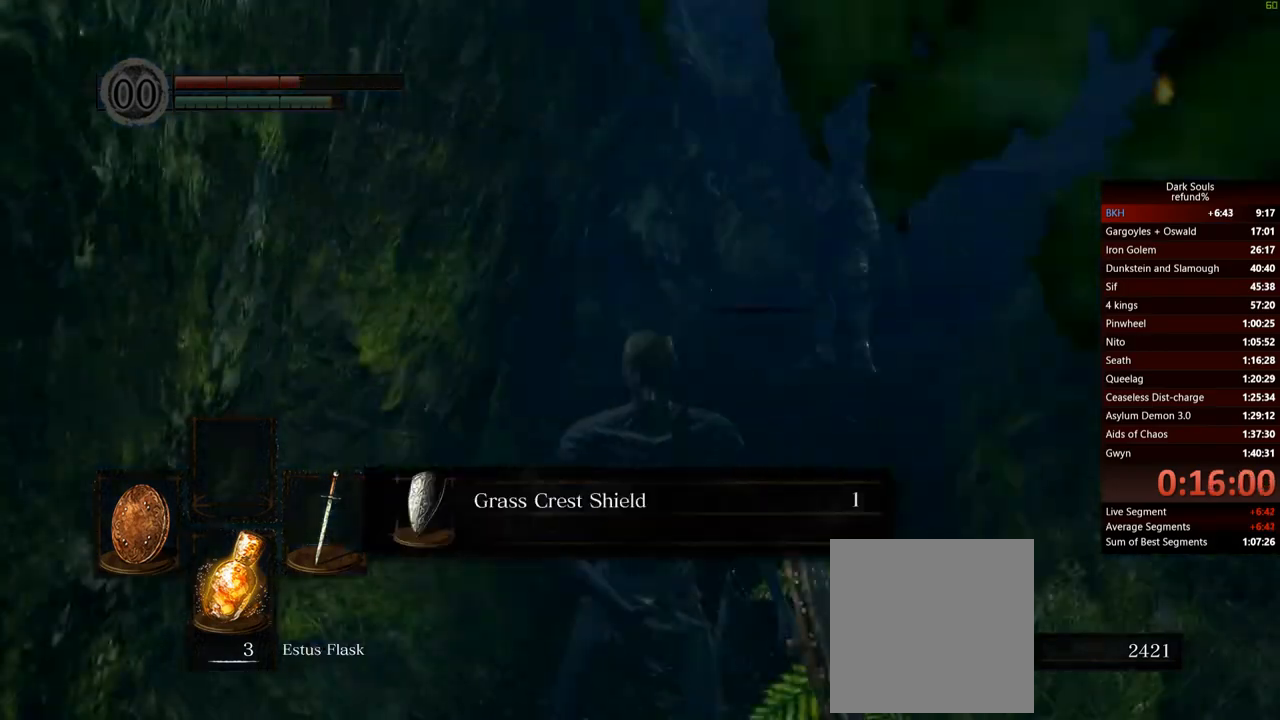
{"buttons": [], "left_stick": "up-right", "right_stick": "center", "events": [[16, "right_stick", "center"], [50, "A", "down"], [150, "A", "up"], [200, "A", "down"], [283, "left_stick", "right"], [300, "A", "up"], [350, "A", "down"], [400, "left_stick", "up-right"], [467, "A", "up"]]}
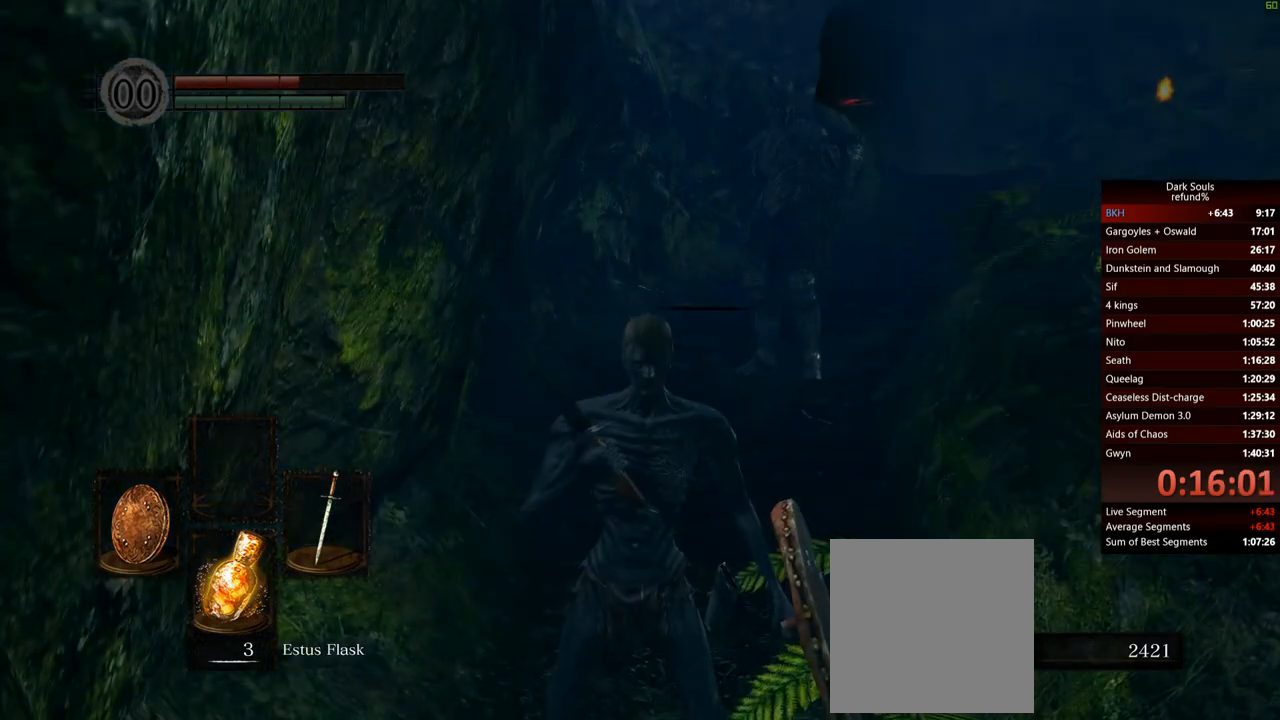
{"buttons": [], "left_stick": "up-right", "right_stick": "center", "events": []}
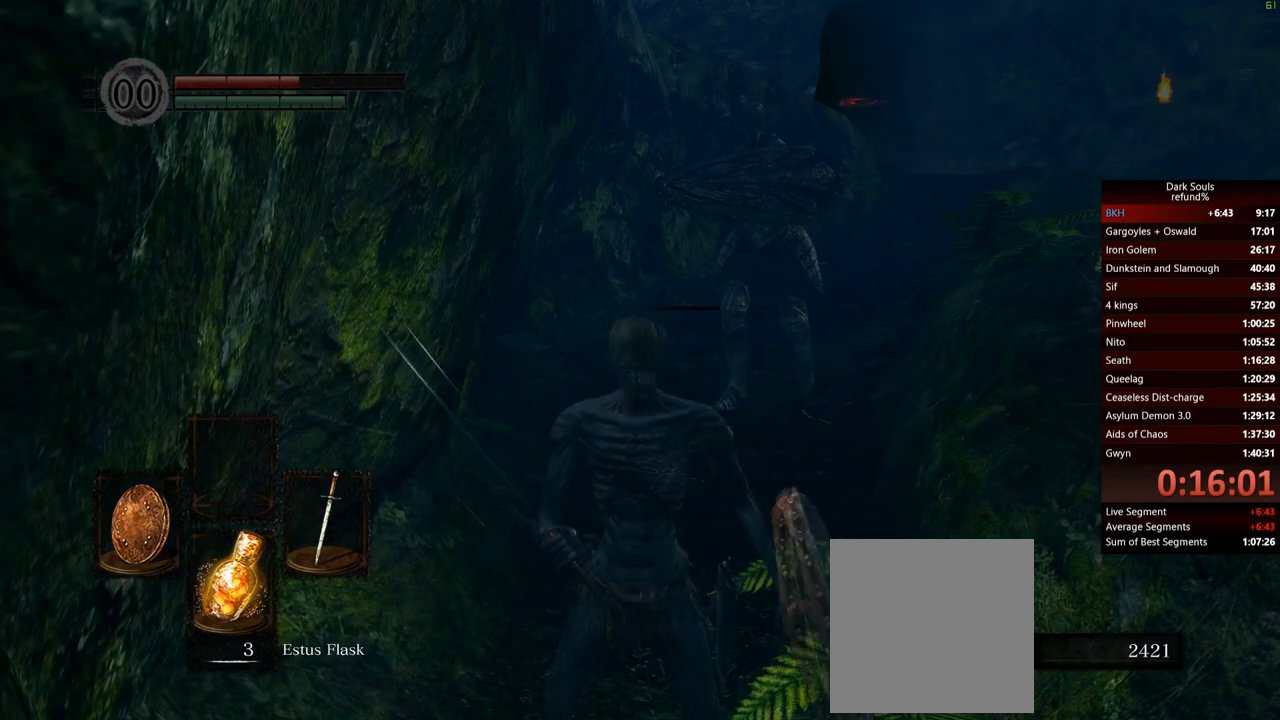
{"buttons": ["L1"], "left_stick": "up-left", "right_stick": "center", "events": [[167, "R3", "down"], [284, "R3", "up"], [334, "L1", "down"], [334, "left_stick", "up-left"]]}
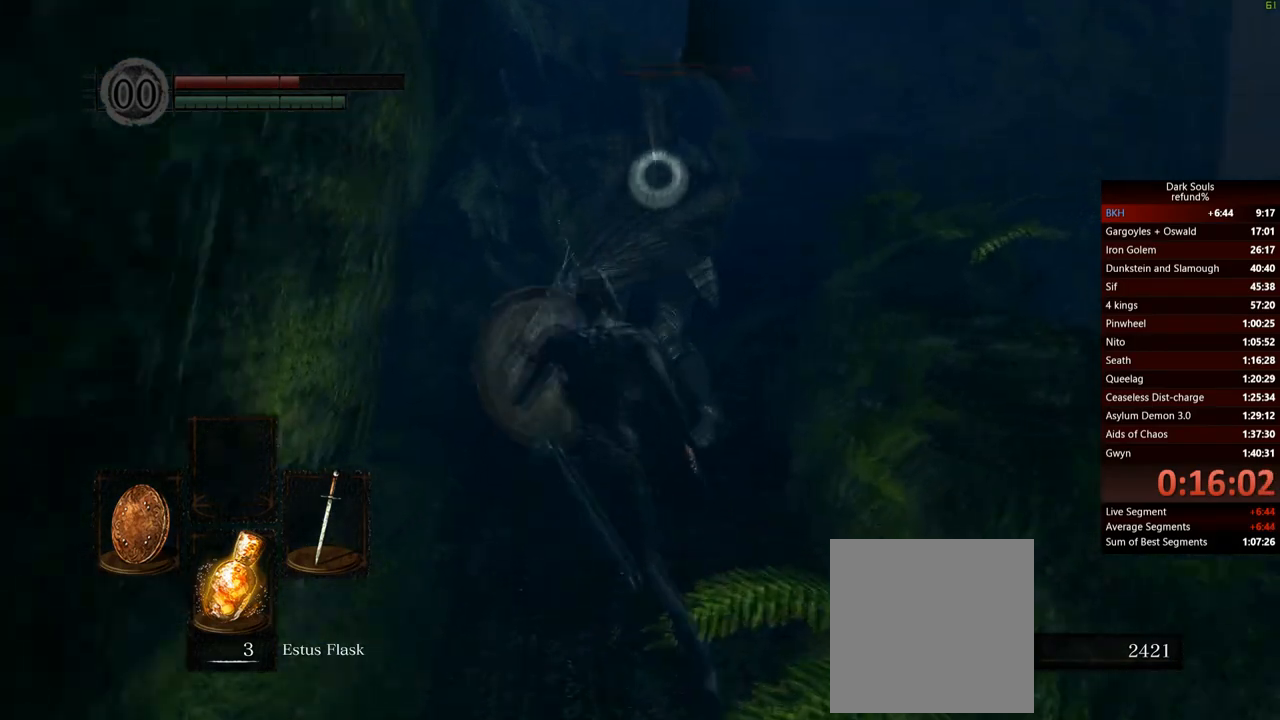
{"buttons": ["L1"], "left_stick": "up-right", "right_stick": "center", "events": [[350, "left_stick", "up-right"]]}
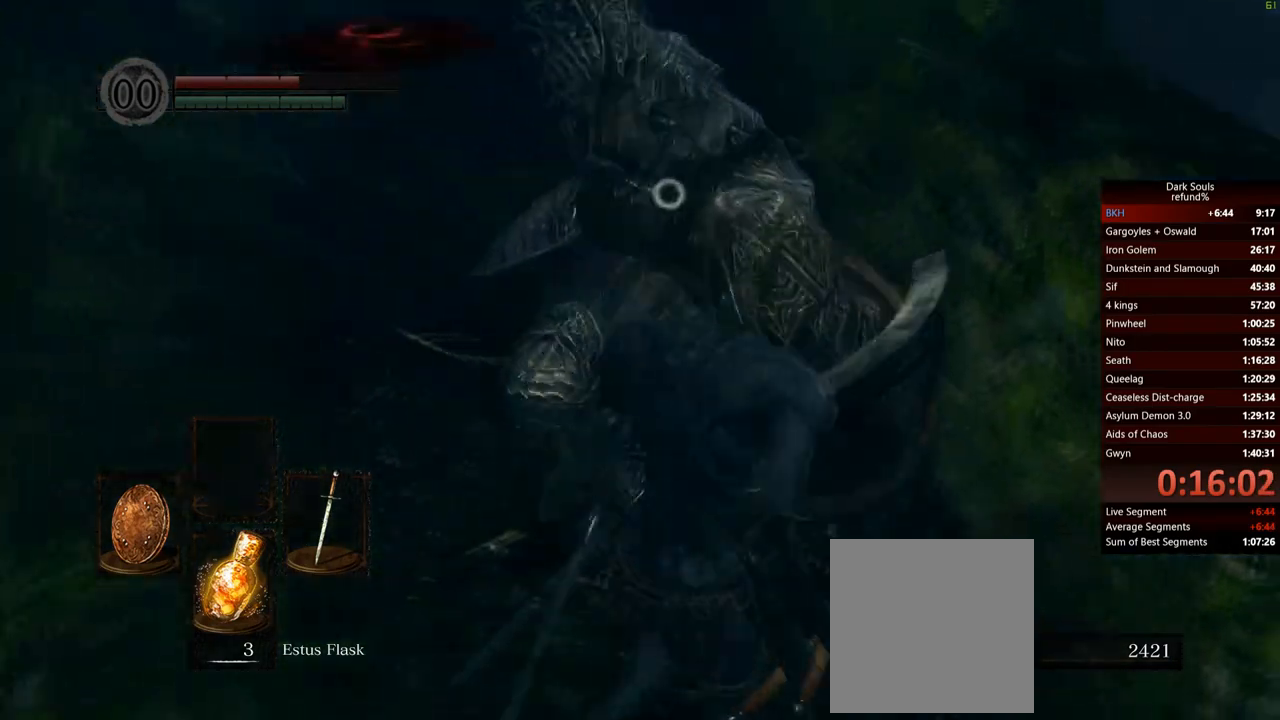
{"buttons": ["L1"], "left_stick": "up-right", "right_stick": "center", "events": []}
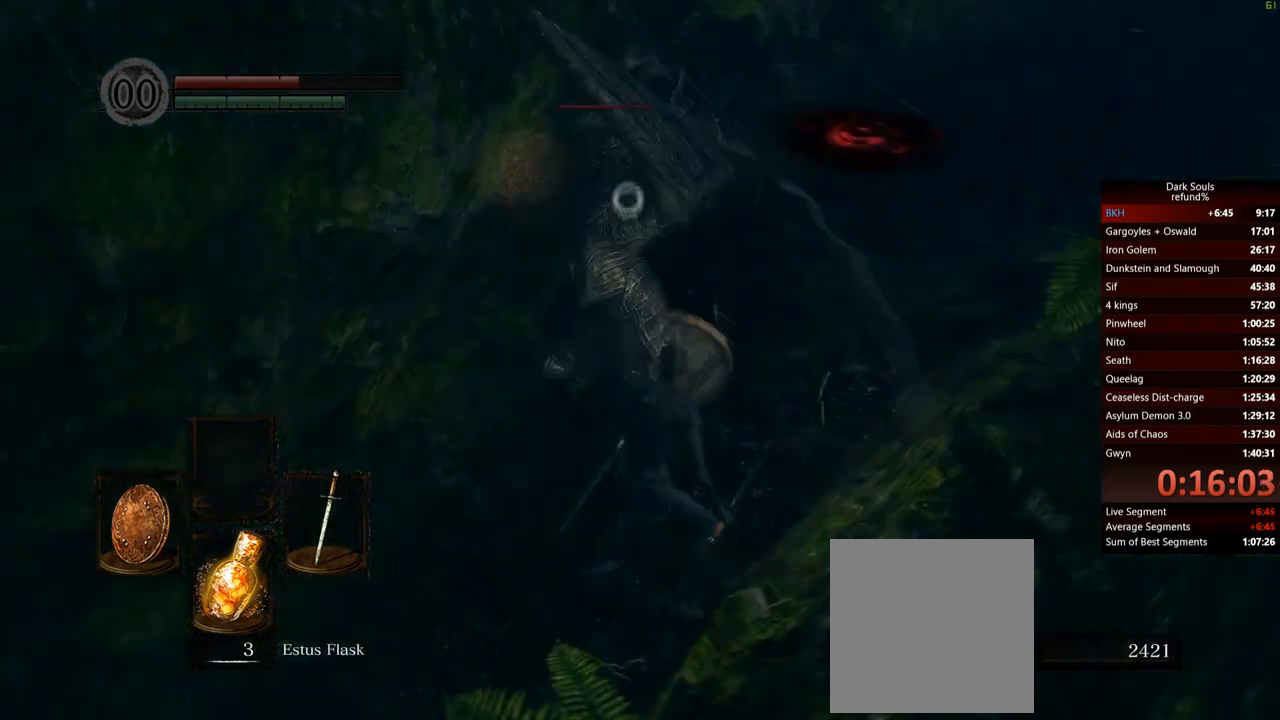
{"buttons": ["L1"], "left_stick": "up-right", "right_stick": "center", "events": [[150, "B", "down"], [250, "B", "up"]]}
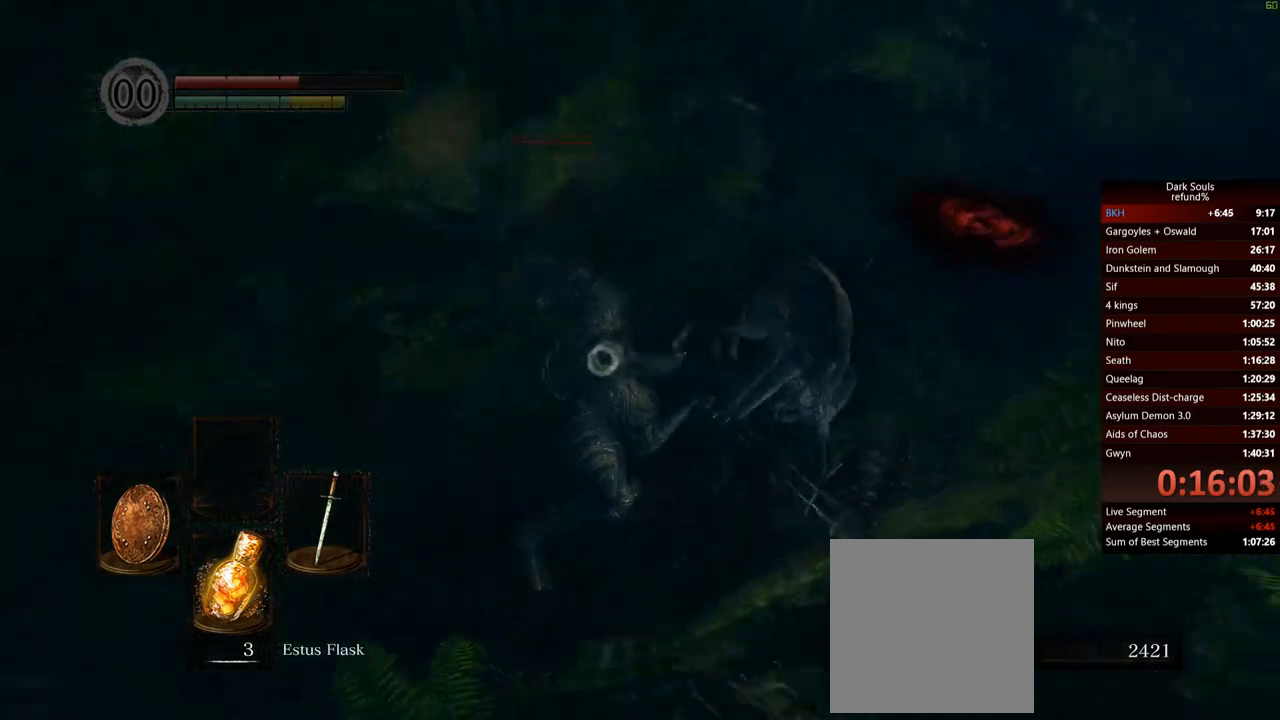
{"buttons": [], "left_stick": "up-right", "right_stick": "center", "events": [[134, "L1", "up"], [284, "left_stick", "right"], [434, "left_stick", "up-right"]]}
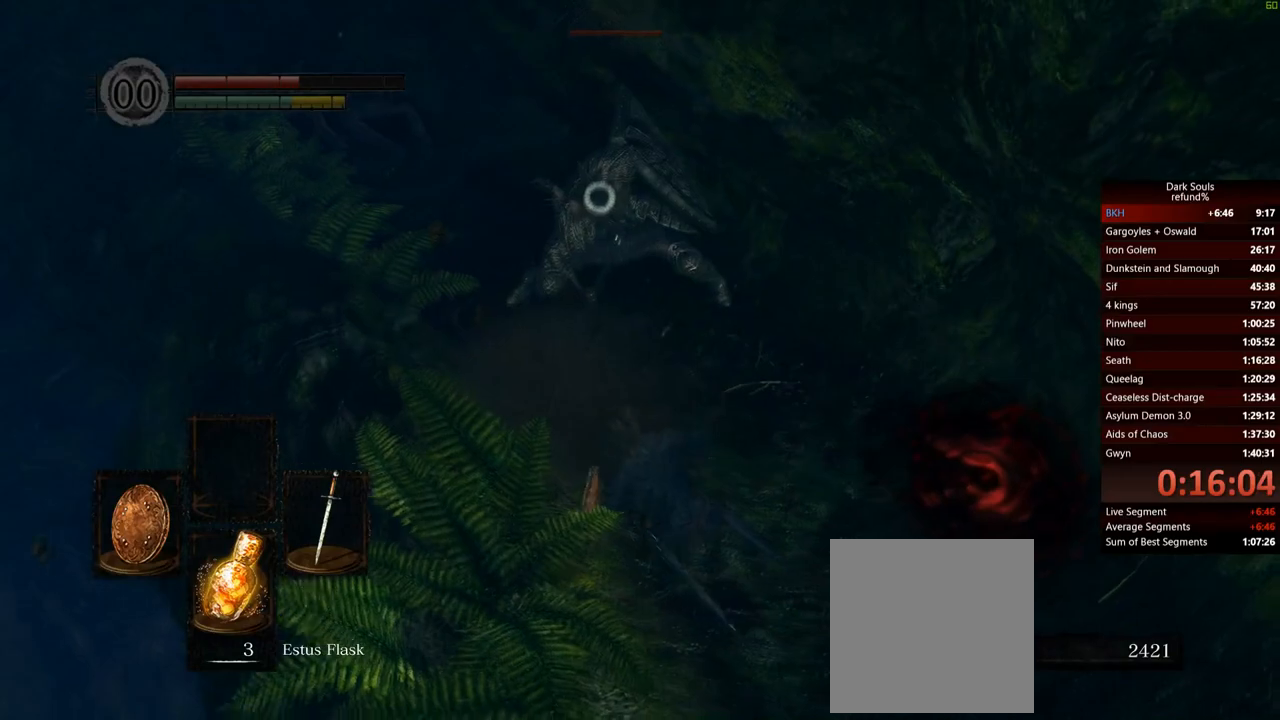
{"buttons": ["R3"], "left_stick": "down", "right_stick": "center", "events": [[116, "left_stick", "down-right"], [183, "left_stick", "down"], [383, "R3", "down"], [417, "right_stick", "up"], [483, "right_stick", "center"]]}
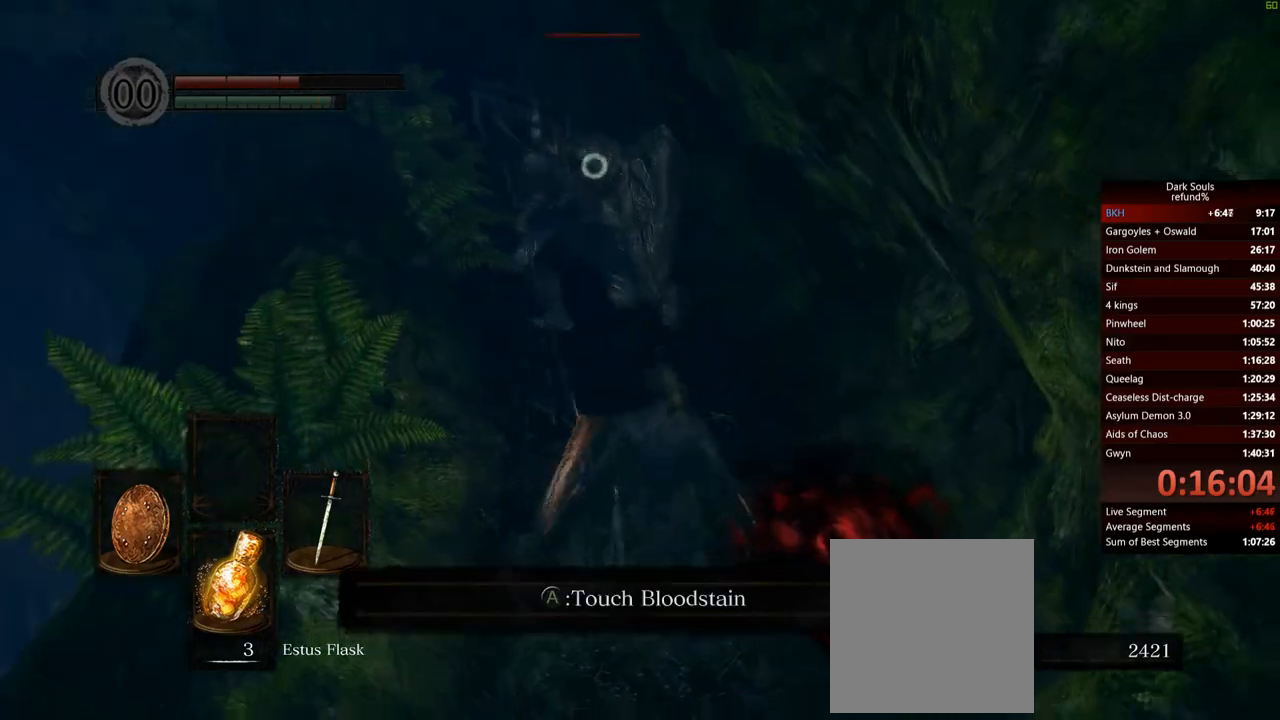
{"buttons": [], "left_stick": "left", "right_stick": "left", "events": [[17, "R3", "up"], [33, "right_stick", "left"], [200, "left_stick", "down-left"], [417, "left_stick", "left"]]}
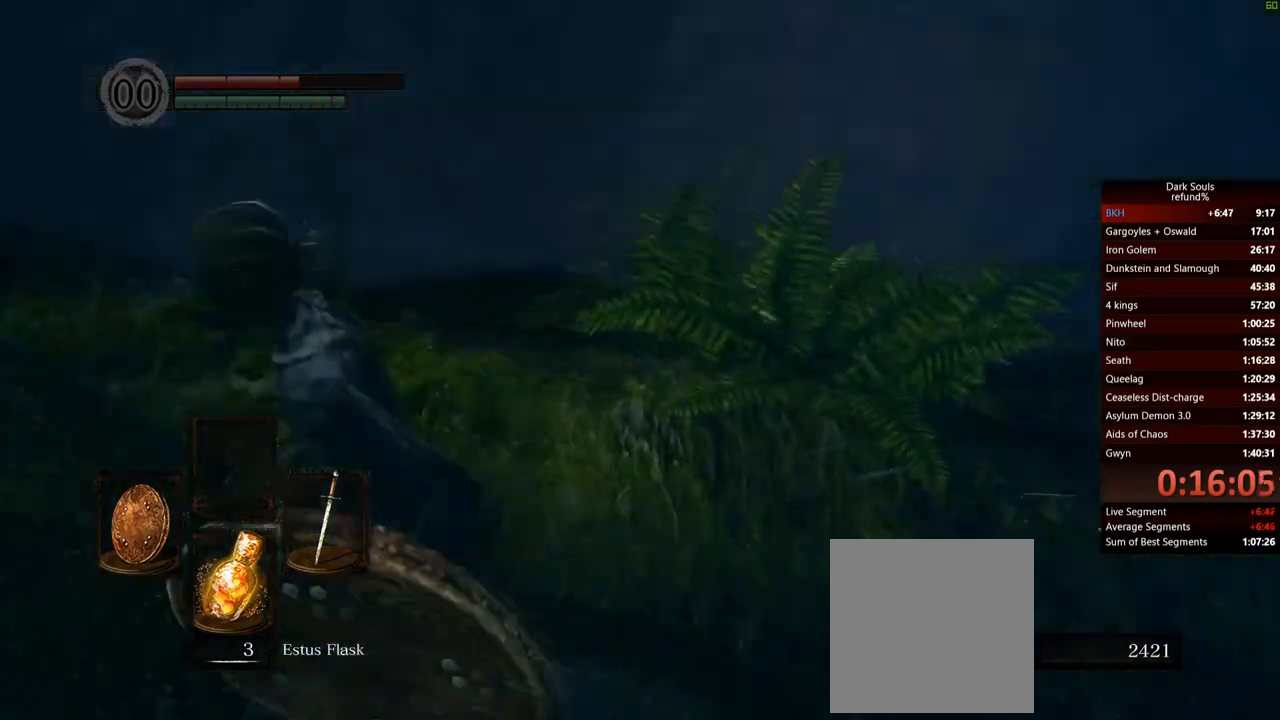
{"buttons": [], "left_stick": "up-left", "right_stick": "down", "events": [[83, "left_stick", "up-left"], [100, "right_stick", "center"], [483, "right_stick", "down"]]}